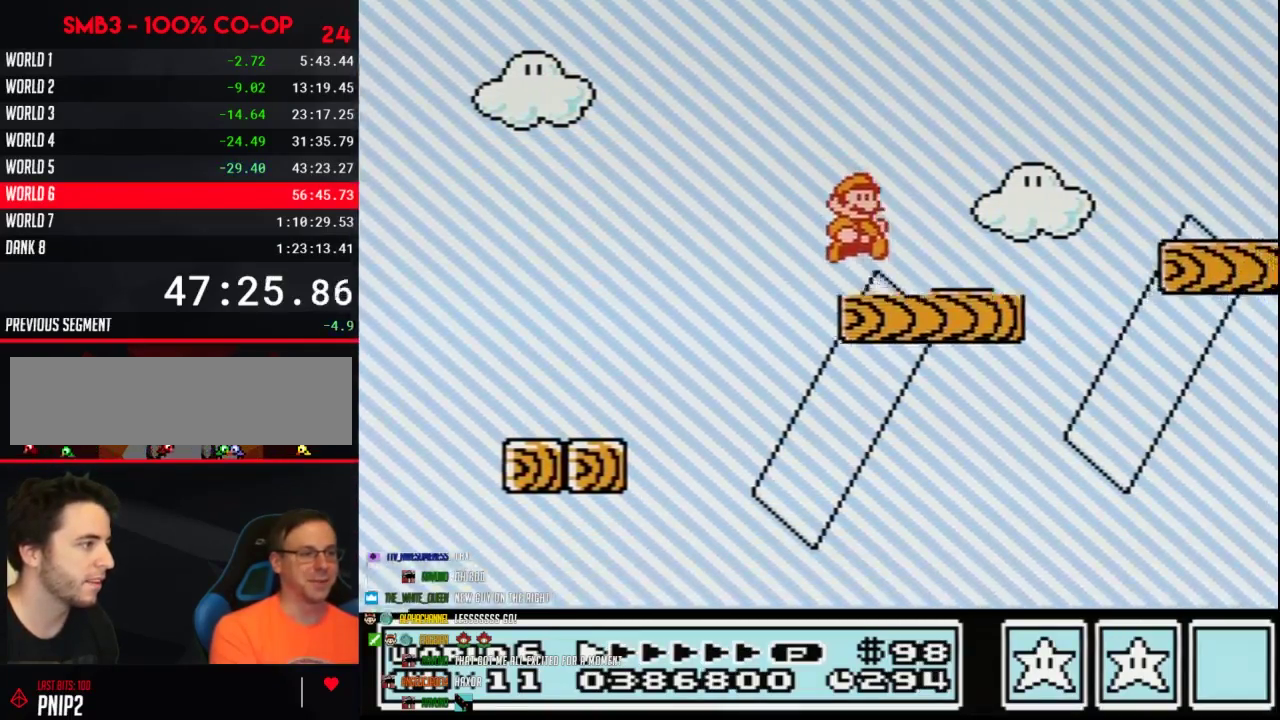
Gameplay with a controller (Nintendo layout); each line is a JSON object with the inputs held at the frame after it. "events" lists button and stick changes between this image and that frame as [ms after this image, input, new state], when the widget could be followed in between. Not read: L3 R3.
{"buttons": ["A", "B", "DPAD_RIGHT"], "events": [[233, "A", "down"]]}
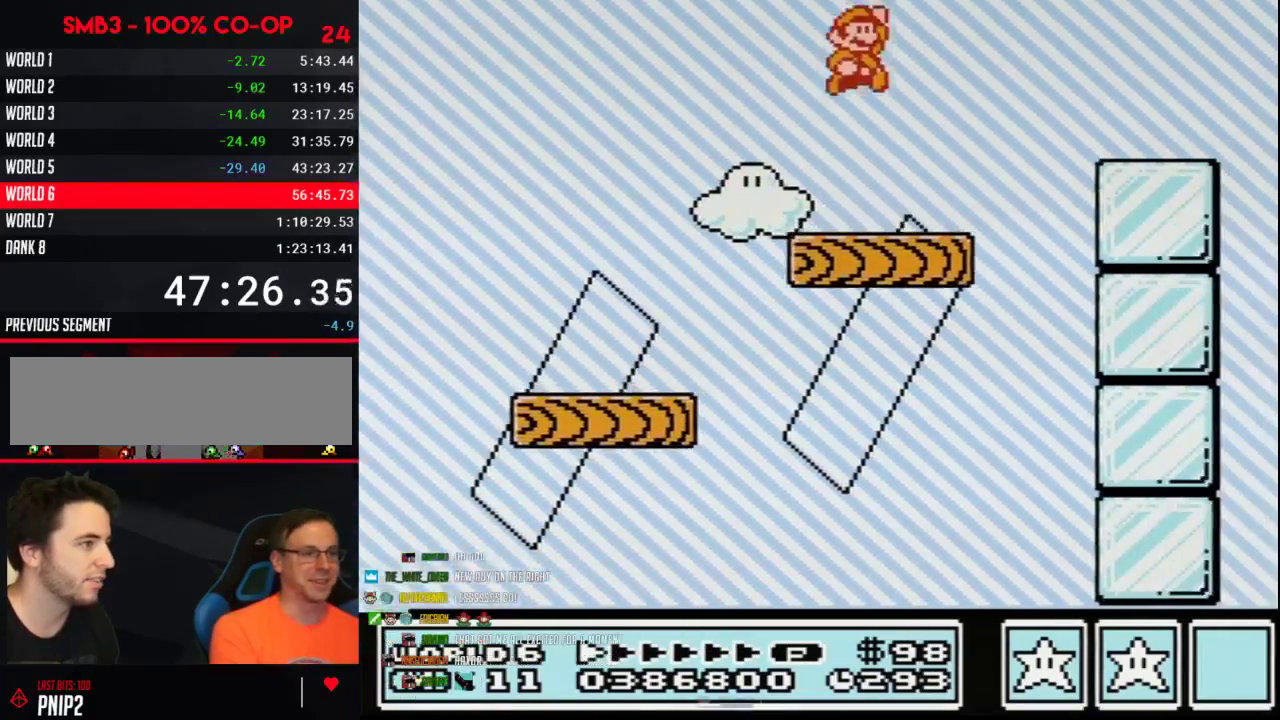
{"buttons": ["B", "DPAD_RIGHT"], "events": [[200, "A", "up"]]}
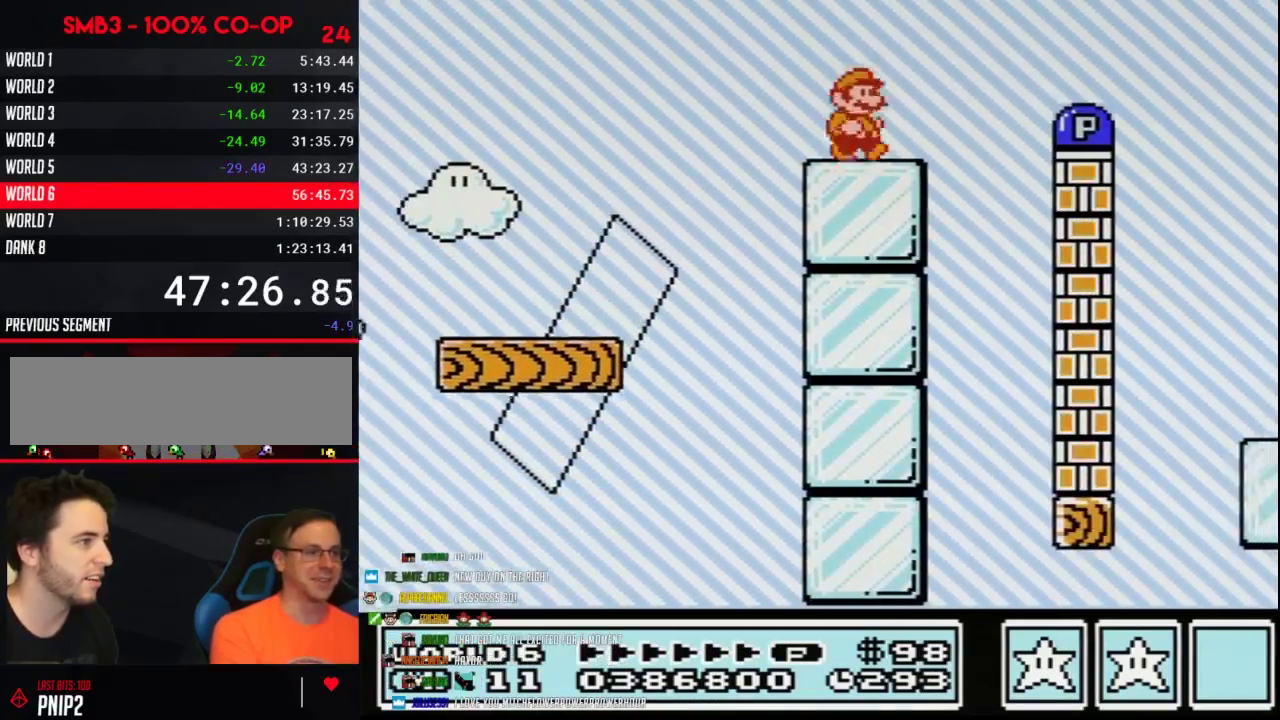
{"buttons": ["B", "DPAD_DOWN", "DPAD_RIGHT"], "events": [[150, "A", "down"], [200, "A", "up"], [300, "DPAD_LEFT", "down"], [300, "DPAD_RIGHT", "up"], [483, "DPAD_DOWN", "down"], [483, "DPAD_LEFT", "up"], [483, "DPAD_RIGHT", "down"]]}
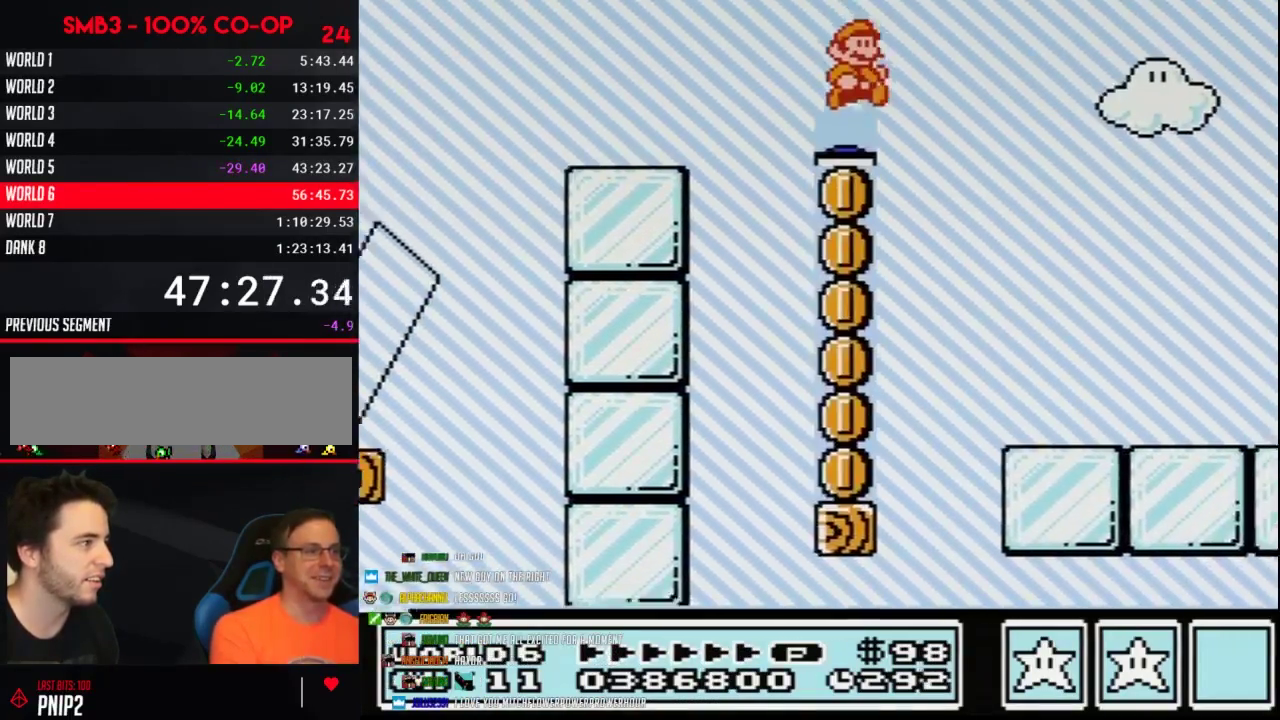
{"buttons": ["B", "DPAD_RIGHT"], "events": [[17, "DPAD_DOWN", "up"]]}
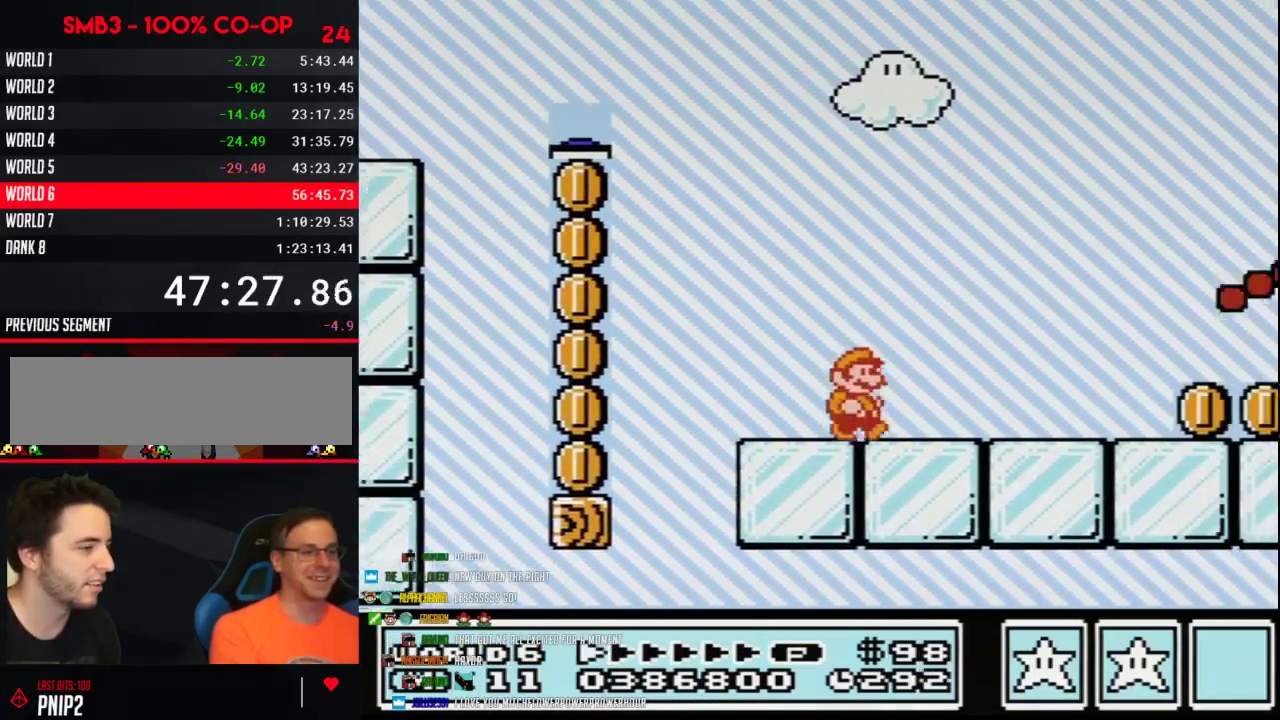
{"buttons": ["B", "DPAD_RIGHT"], "events": []}
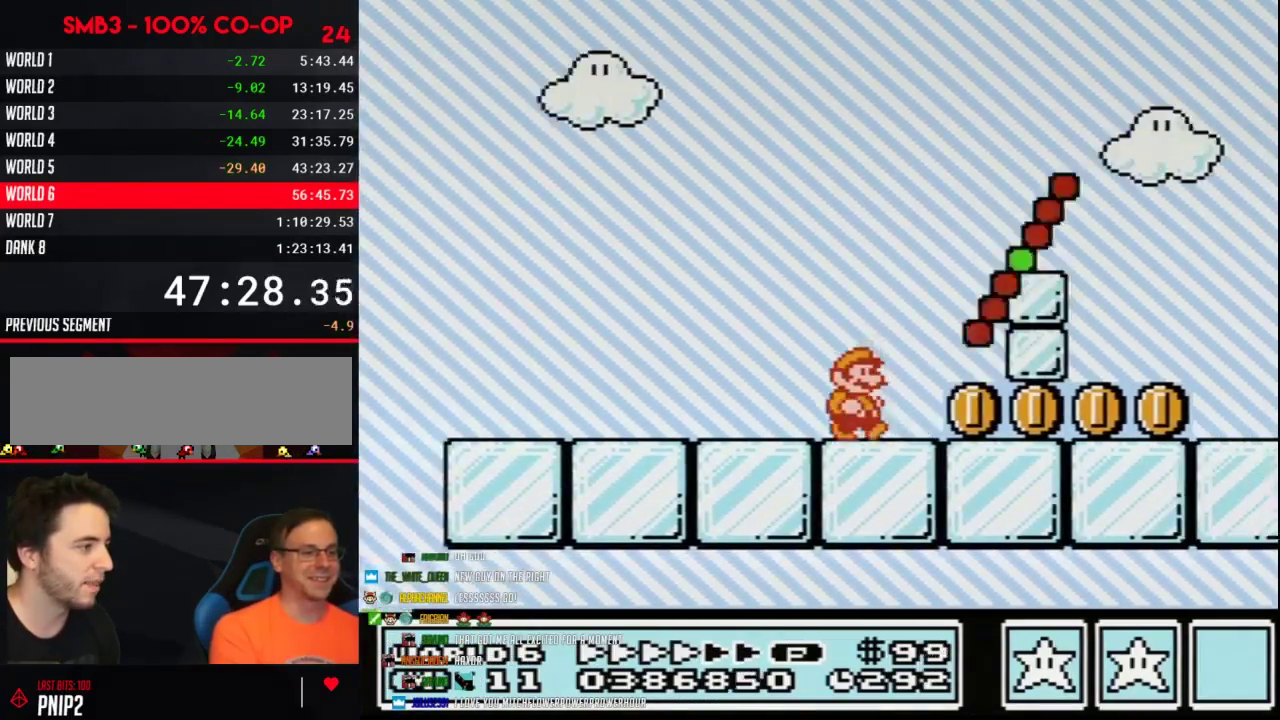
{"buttons": ["B", "DPAD_DOWN", "DPAD_RIGHT"], "events": [[217, "DPAD_DOWN", "down"], [267, "DPAD_RIGHT", "up"], [367, "DPAD_RIGHT", "down"]]}
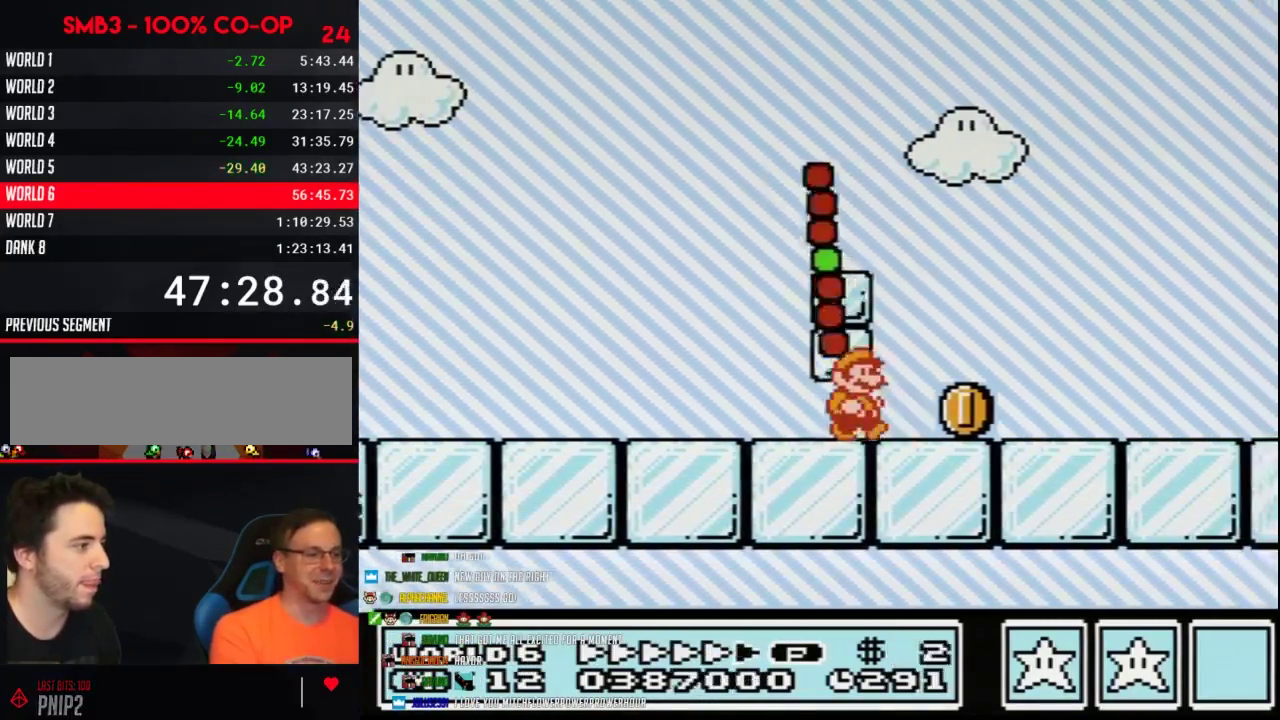
{"buttons": ["B", "DPAD_RIGHT"], "events": [[267, "DPAD_DOWN", "up"]]}
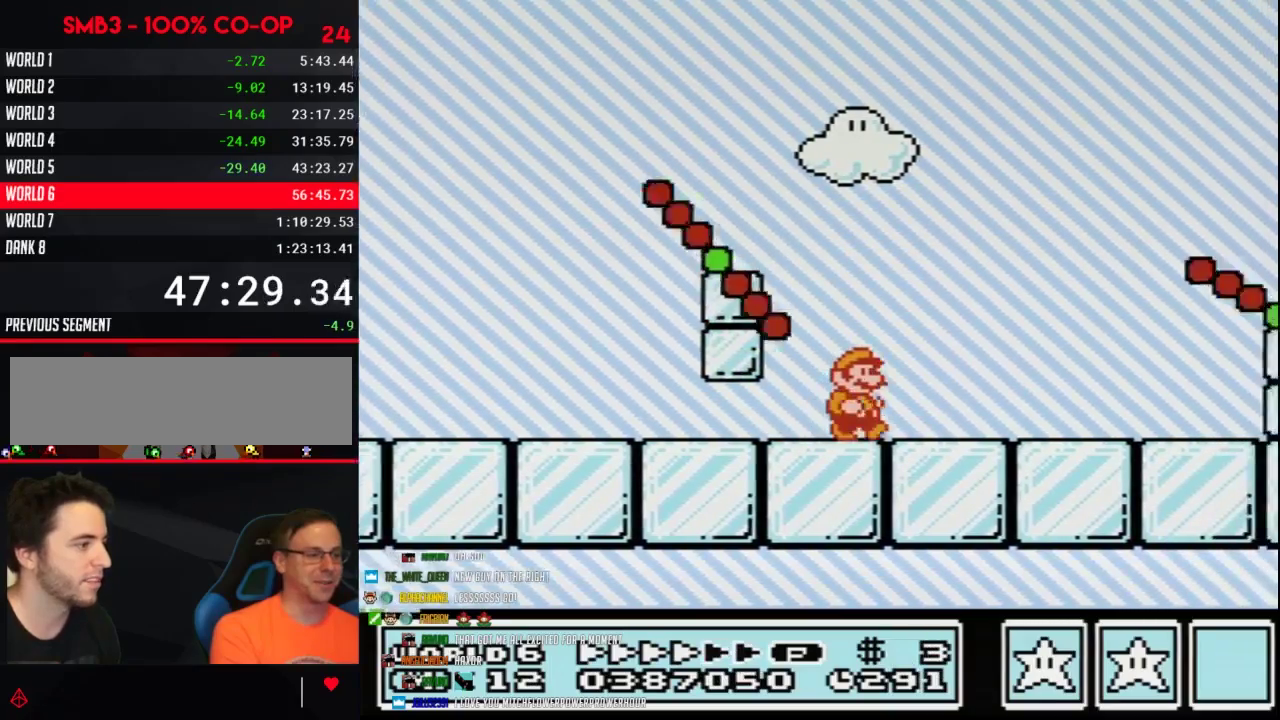
{"buttons": ["B", "DPAD_RIGHT"], "events": []}
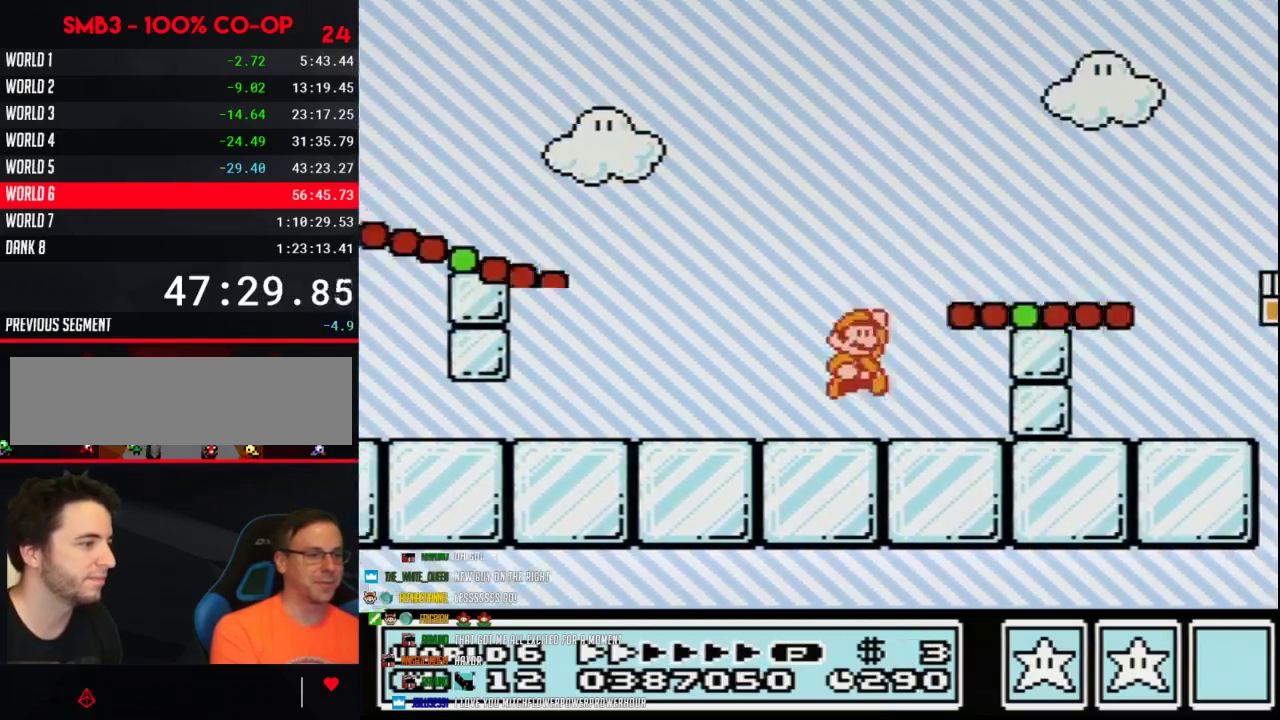
{"buttons": ["A", "B", "DPAD_RIGHT"], "events": [[50, "A", "down"]]}
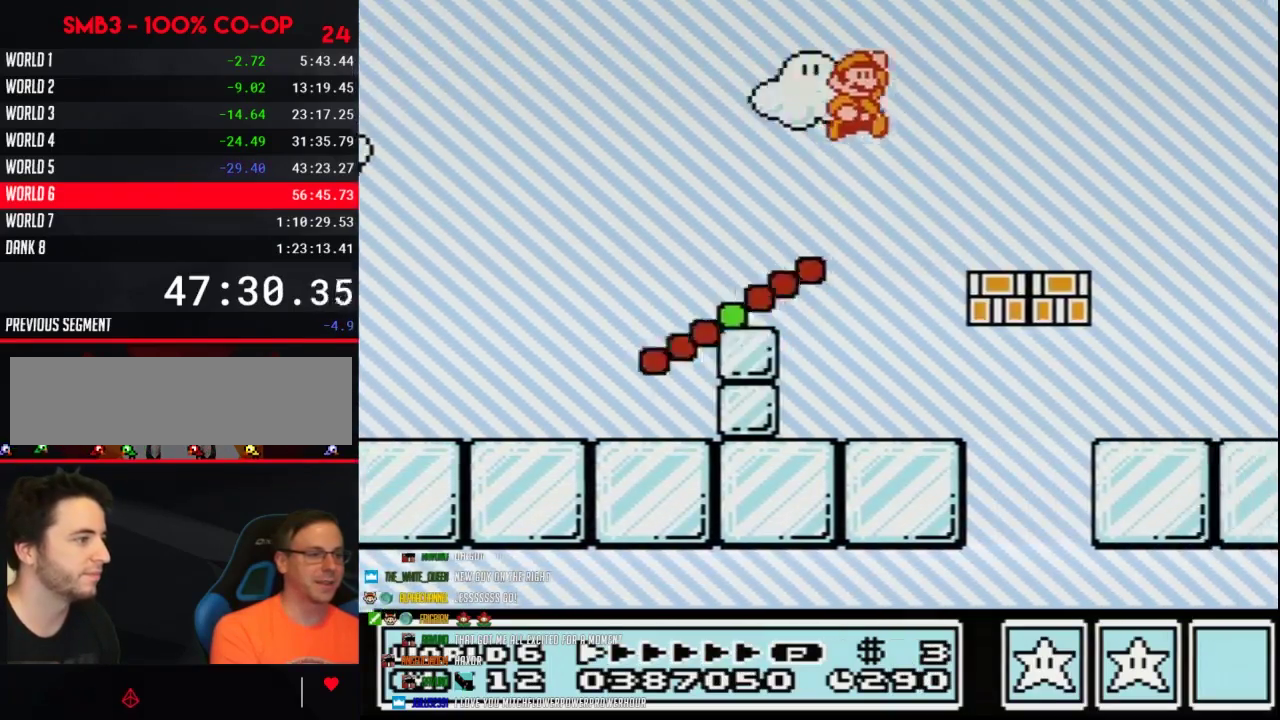
{"buttons": ["A", "B", "DPAD_RIGHT"], "events": [[233, "A", "up"], [467, "A", "down"]]}
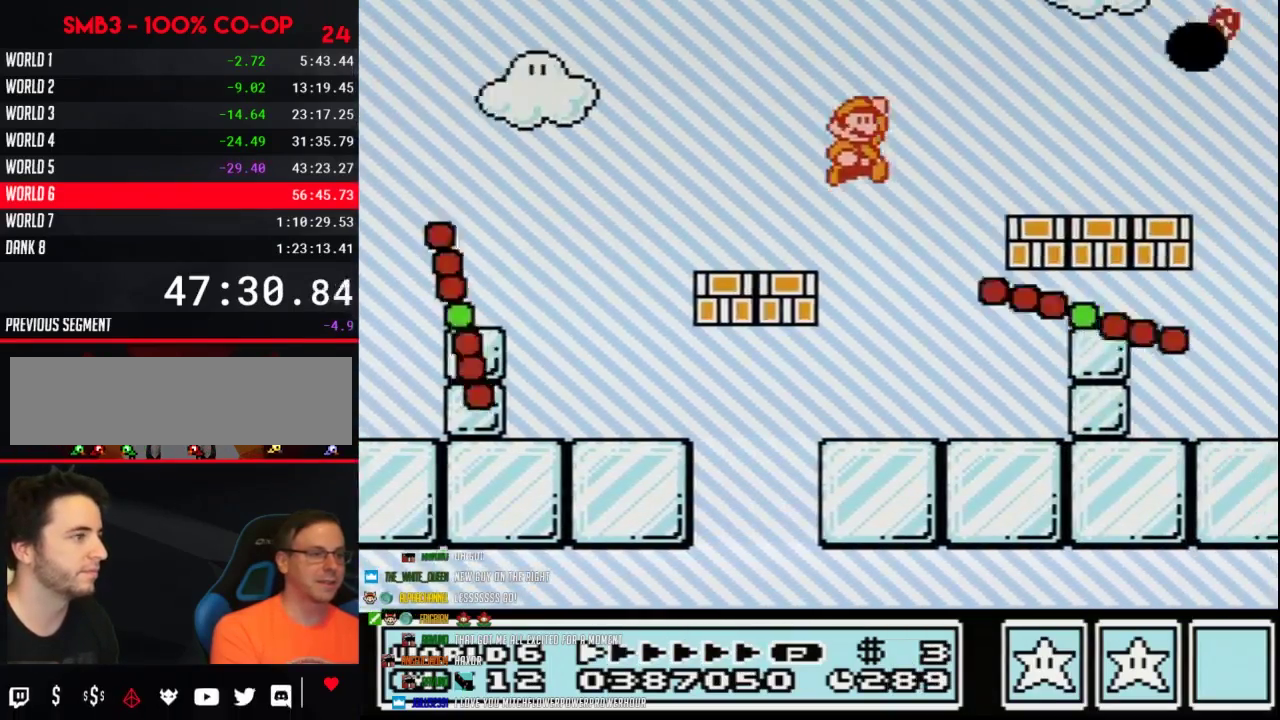
{"buttons": ["A", "B", "DPAD_RIGHT"], "events": [[267, "B", "up"], [367, "B", "down"]]}
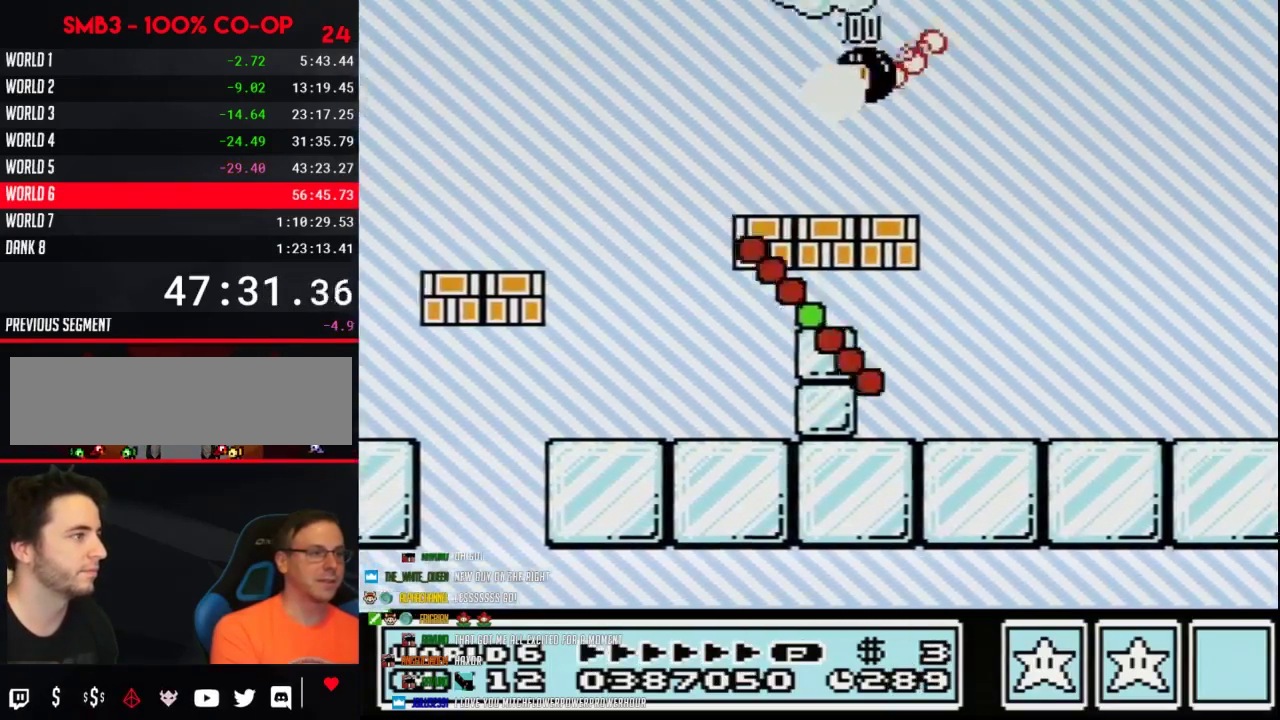
{"buttons": ["B", "DPAD_RIGHT"], "events": [[117, "A", "up"]]}
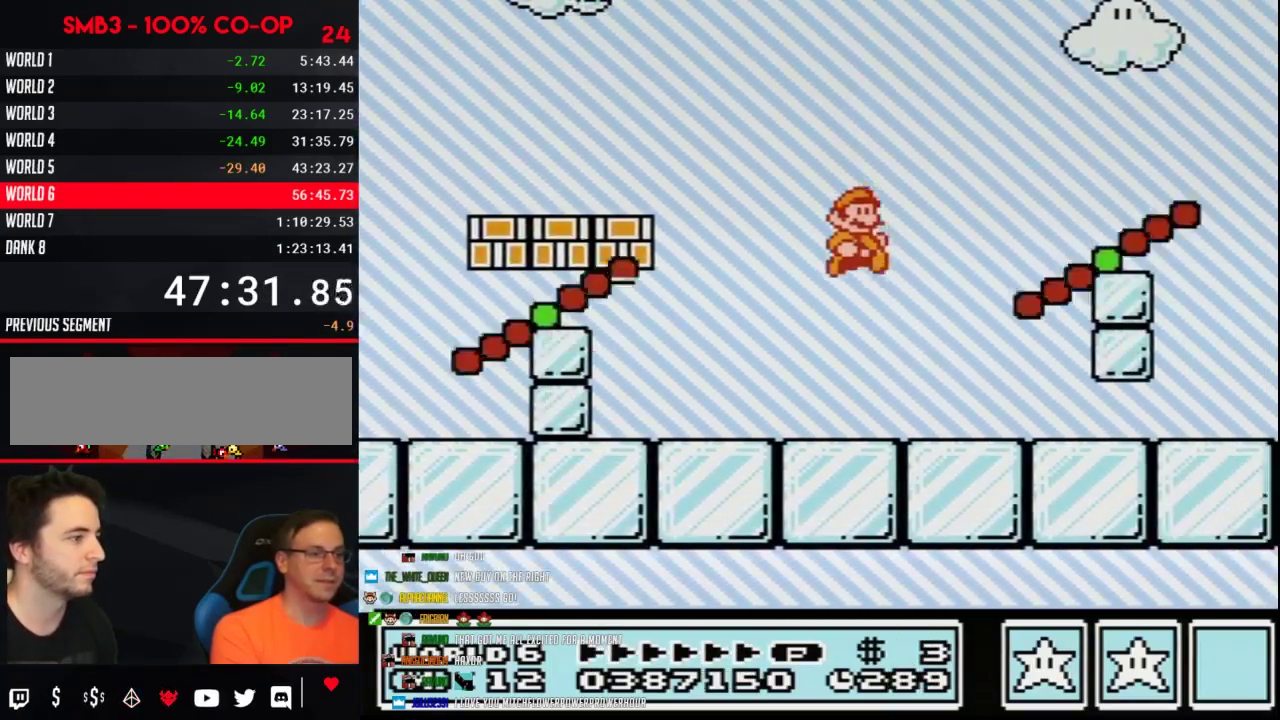
{"buttons": ["B", "DPAD_DOWN"], "events": [[283, "DPAD_DOWN", "down"], [300, "DPAD_RIGHT", "up"]]}
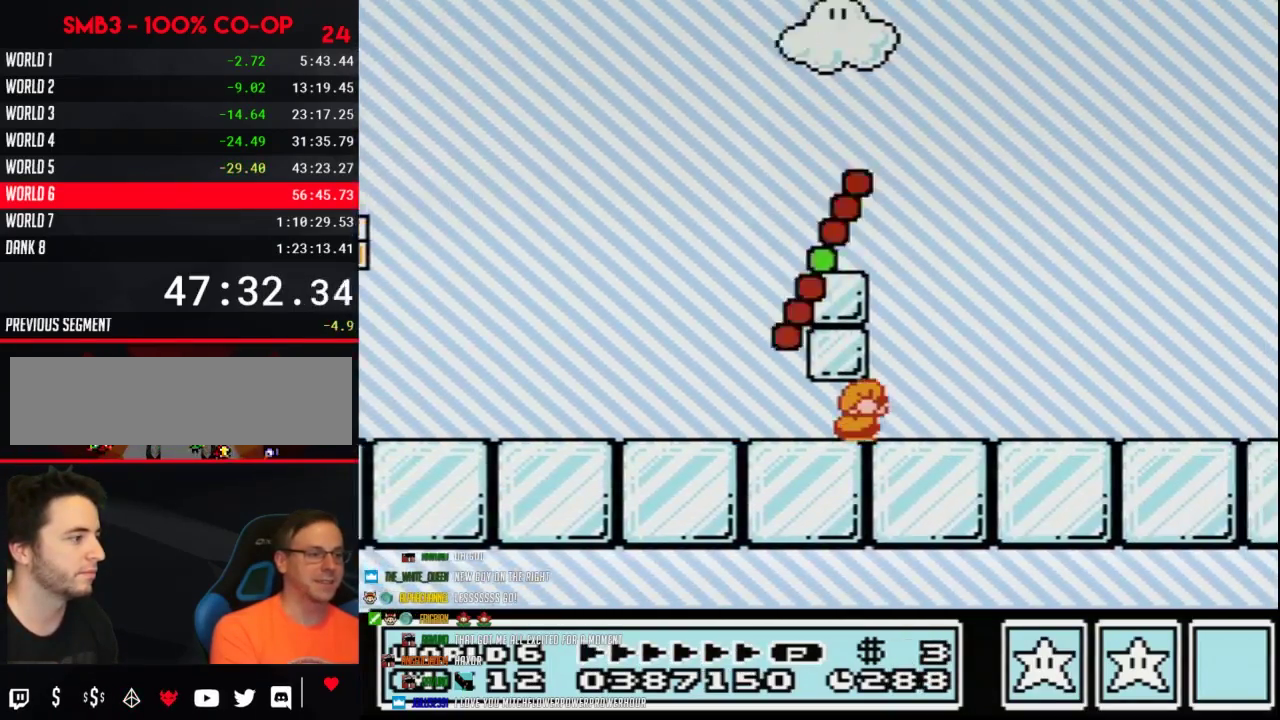
{"buttons": ["B", "DPAD_RIGHT"], "events": [[233, "DPAD_DOWN", "up"], [233, "DPAD_RIGHT", "down"]]}
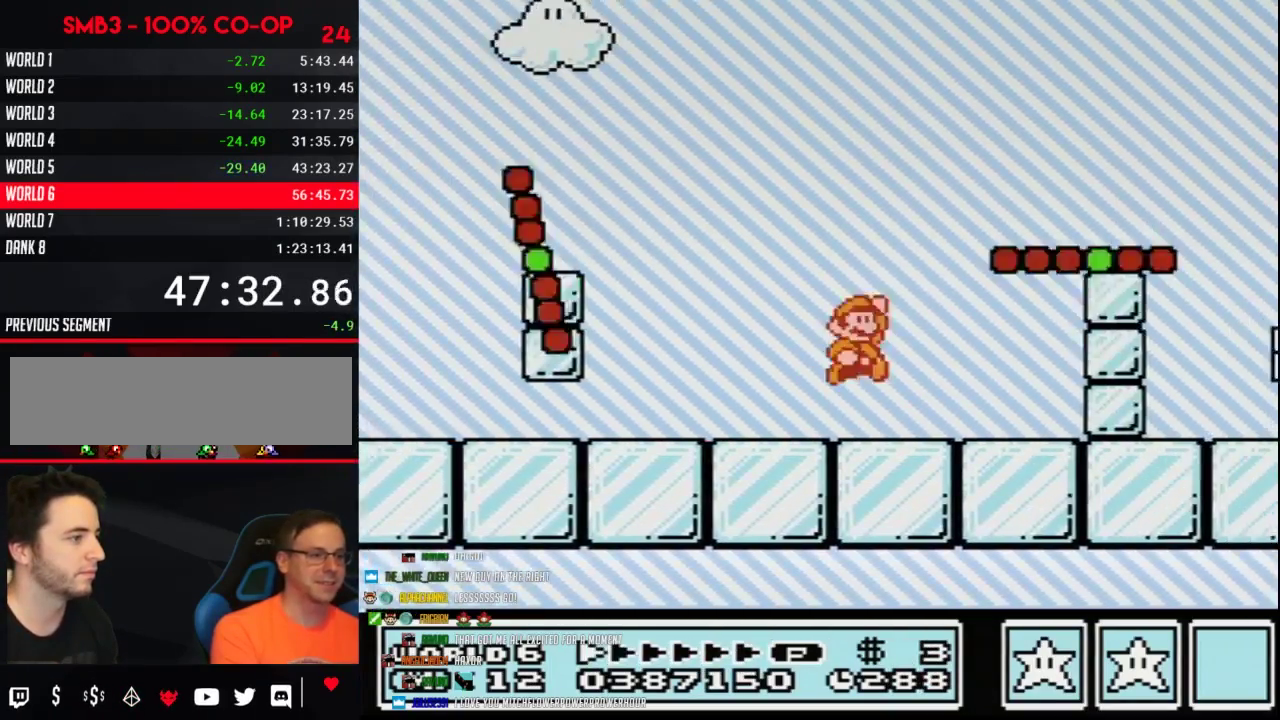
{"buttons": ["B", "DPAD_RIGHT"], "events": [[33, "A", "down"], [433, "A", "up"]]}
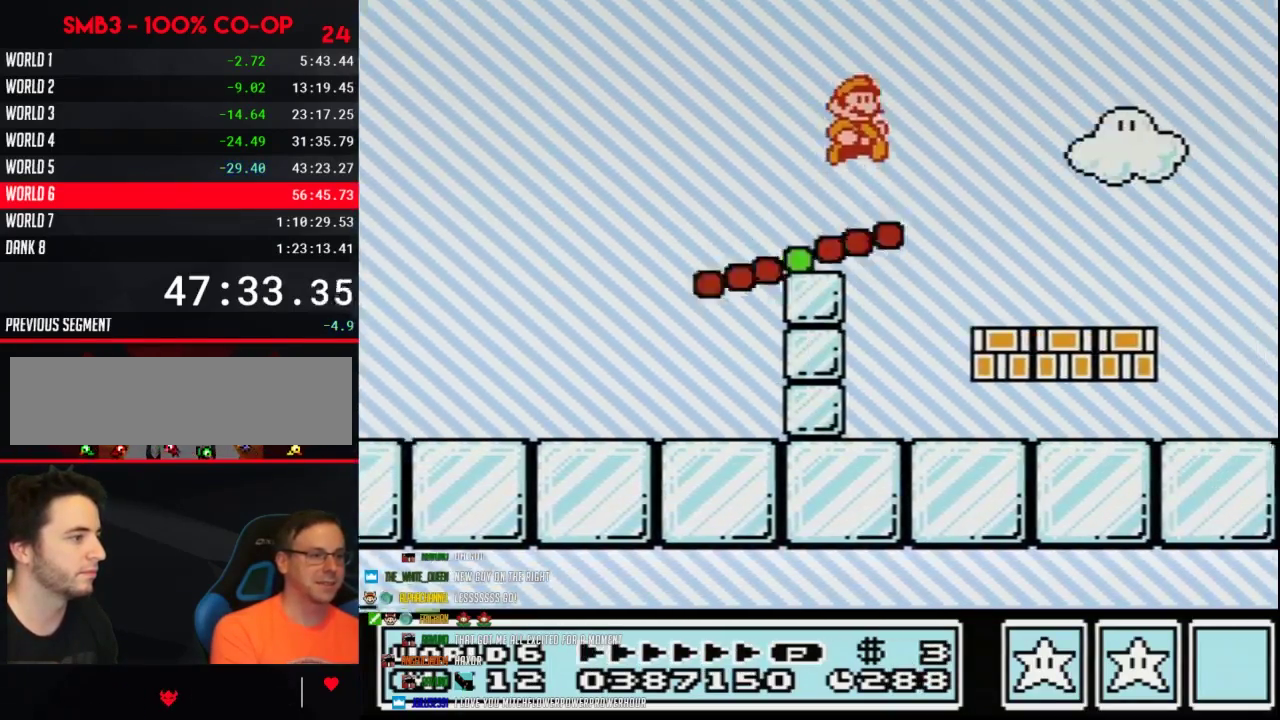
{"buttons": ["A", "B", "DPAD_LEFT"], "events": [[433, "A", "down"], [433, "DPAD_LEFT", "down"], [433, "DPAD_RIGHT", "up"]]}
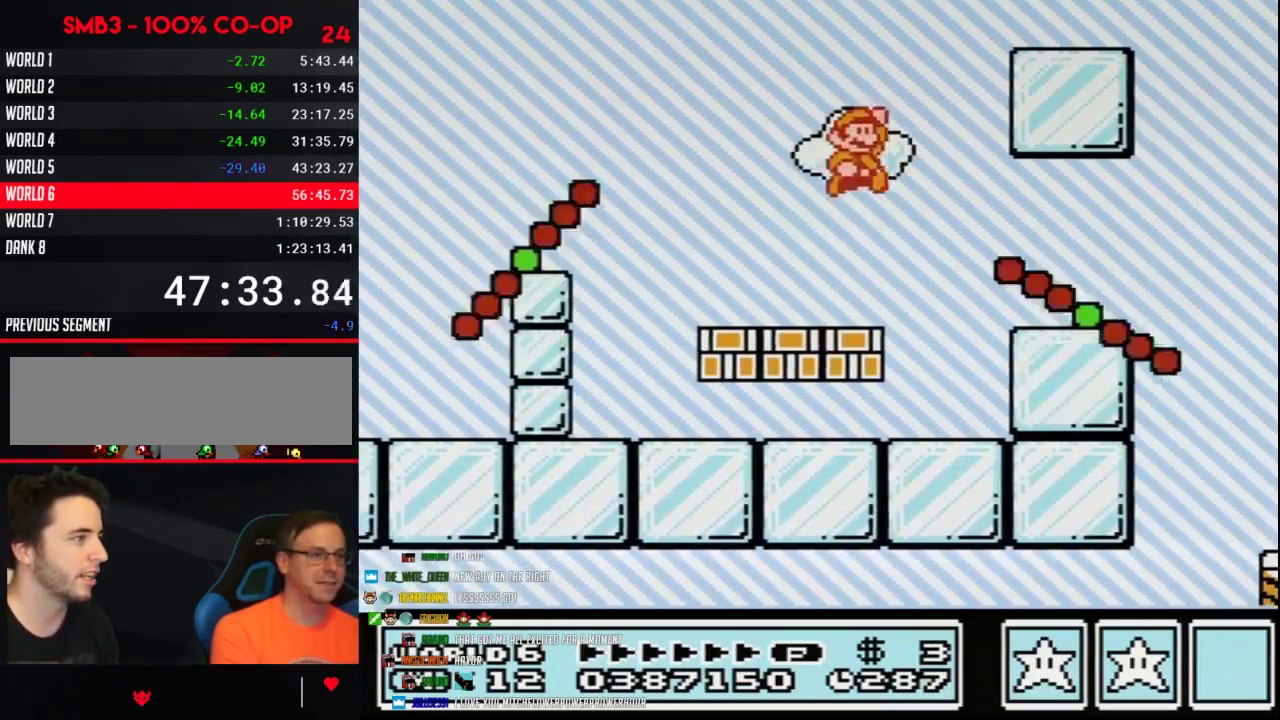
{"buttons": ["A", "B", "DPAD_RIGHT"], "events": [[50, "DPAD_LEFT", "up"], [50, "DPAD_RIGHT", "down"]]}
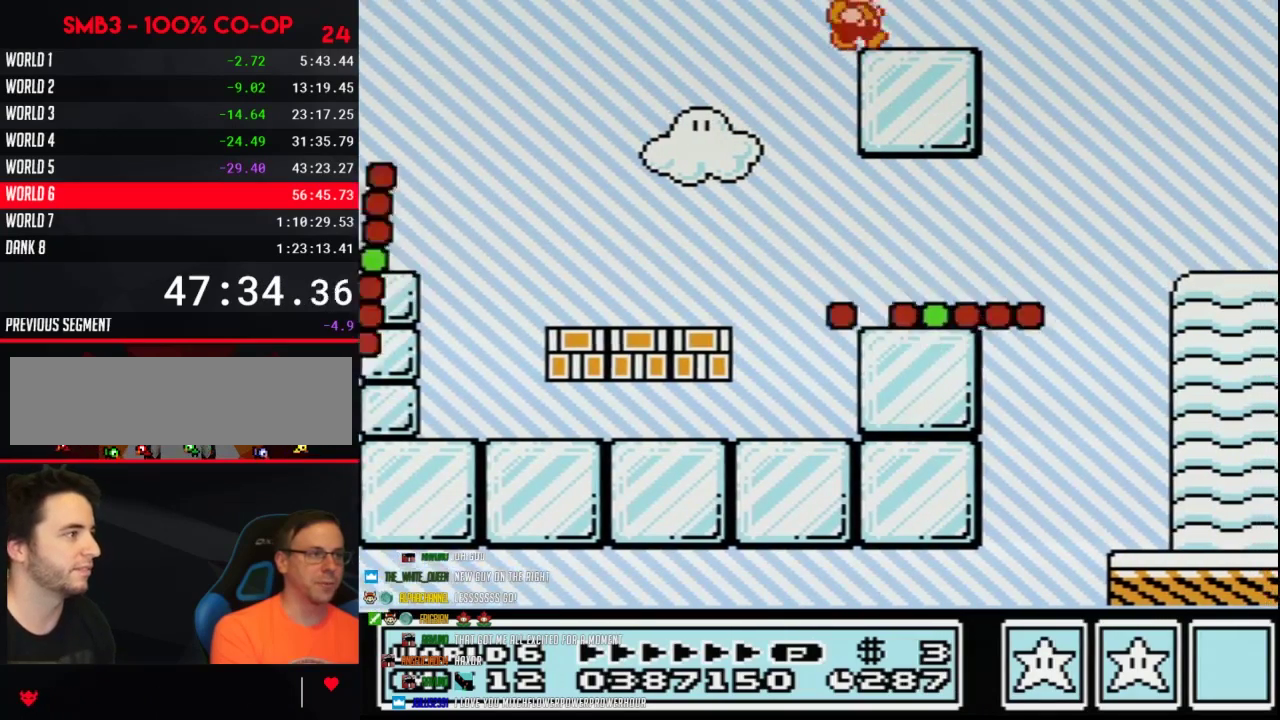
{"buttons": ["B", "DPAD_RIGHT"], "events": [[267, "A", "up"]]}
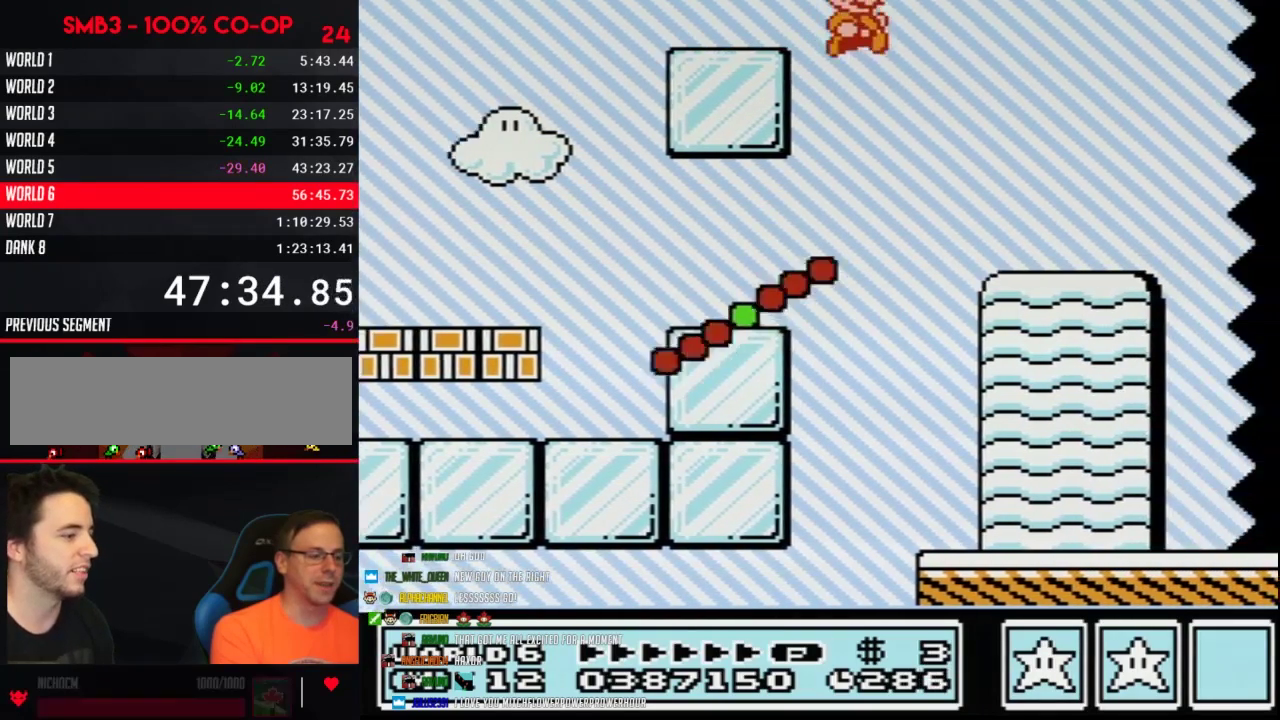
{"buttons": ["B", "DPAD_RIGHT"], "events": []}
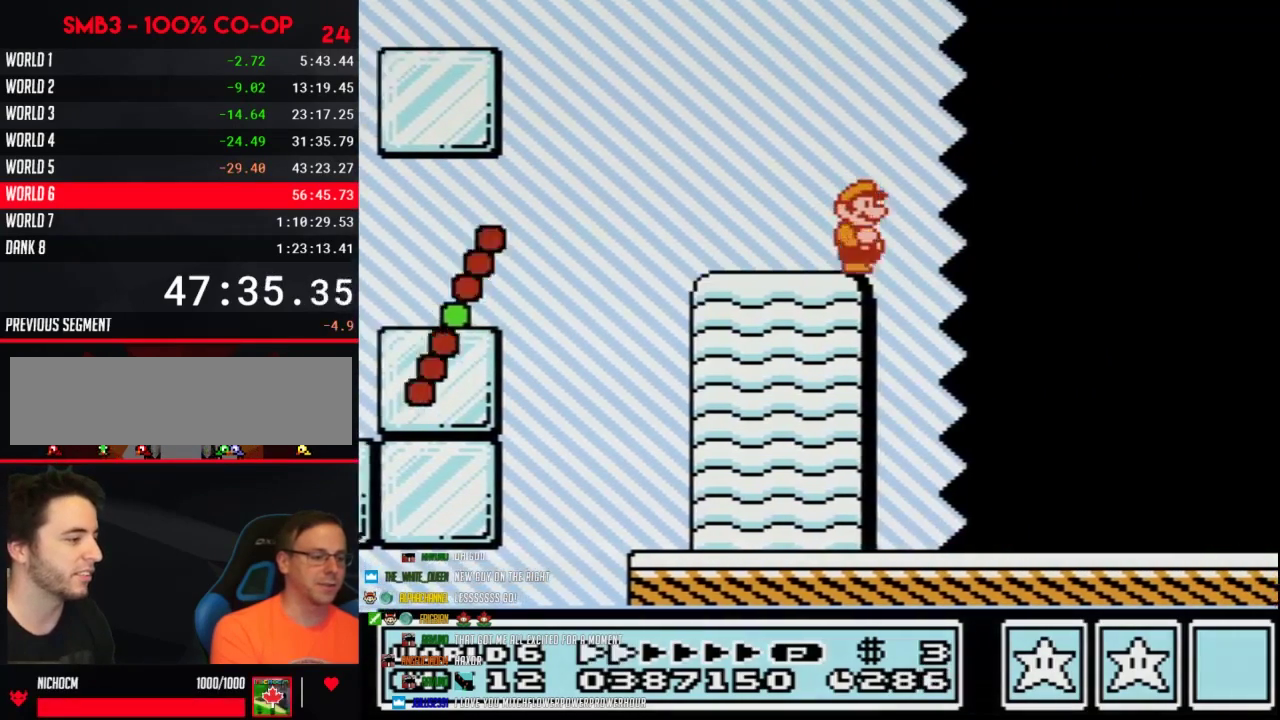
{"buttons": ["B", "DPAD_RIGHT"], "events": []}
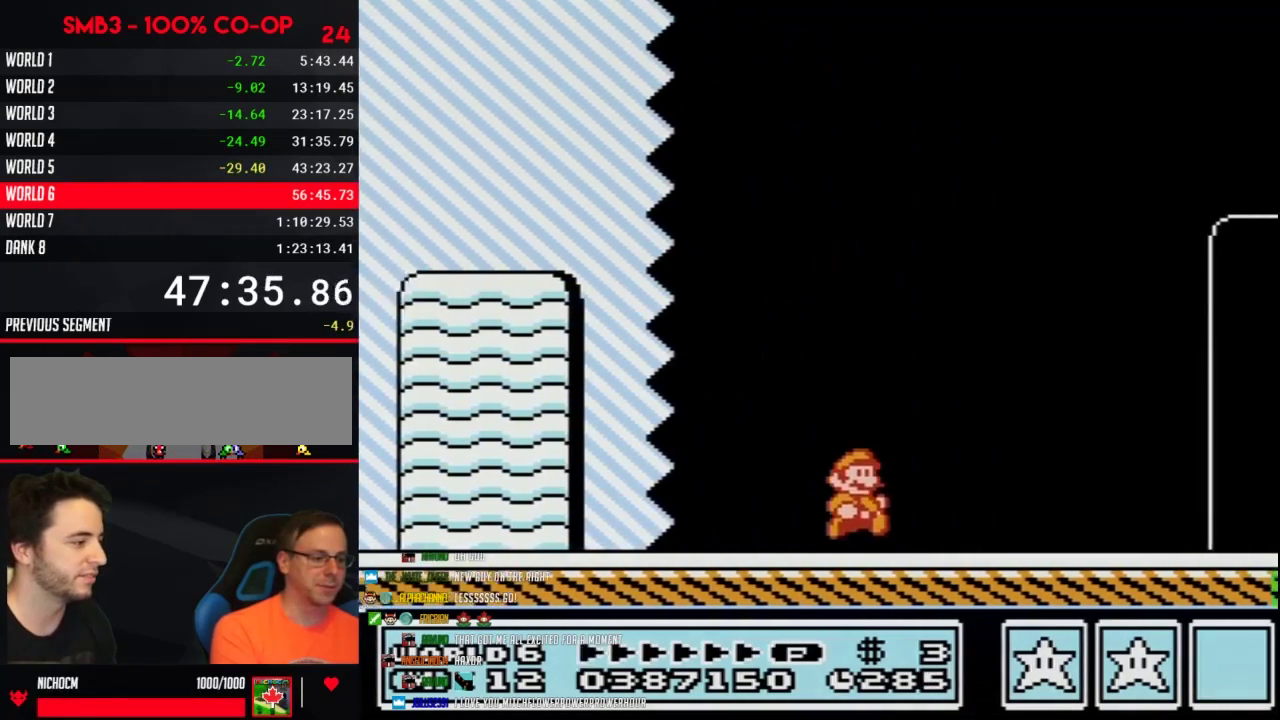
{"buttons": ["B", "DPAD_RIGHT"], "events": []}
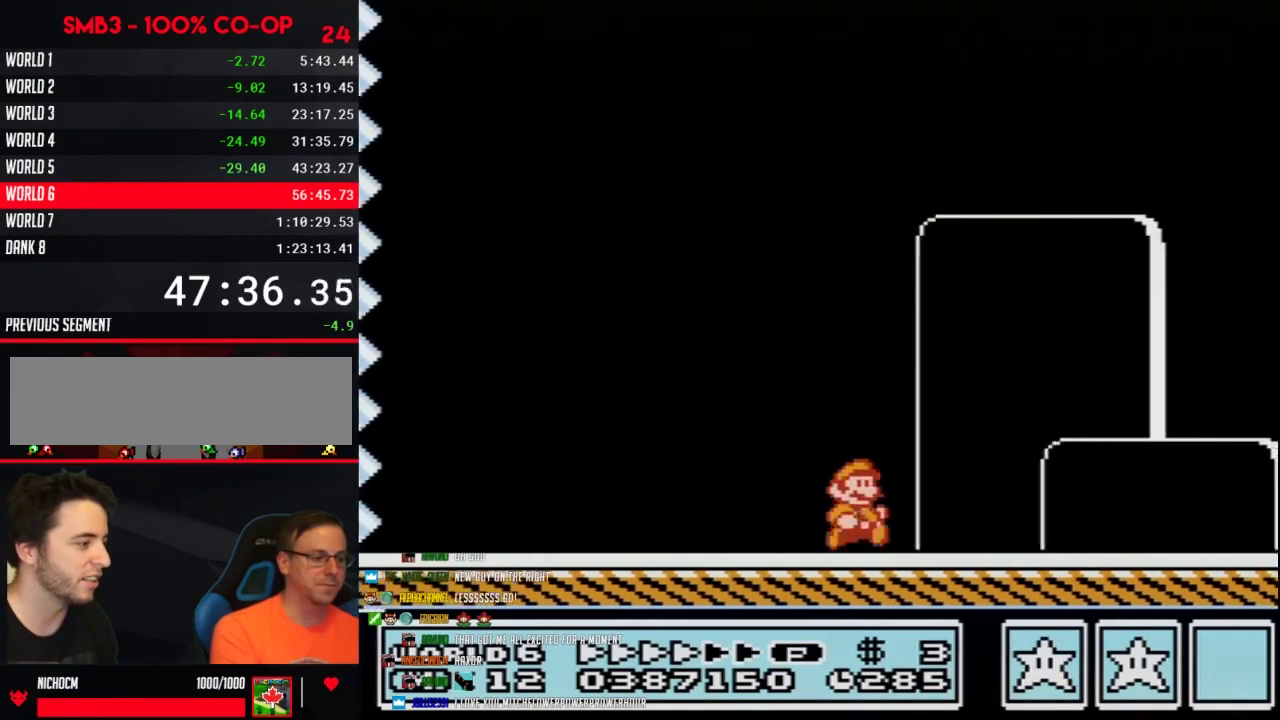
{"buttons": ["A", "B", "DPAD_RIGHT"], "events": [[483, "A", "down"]]}
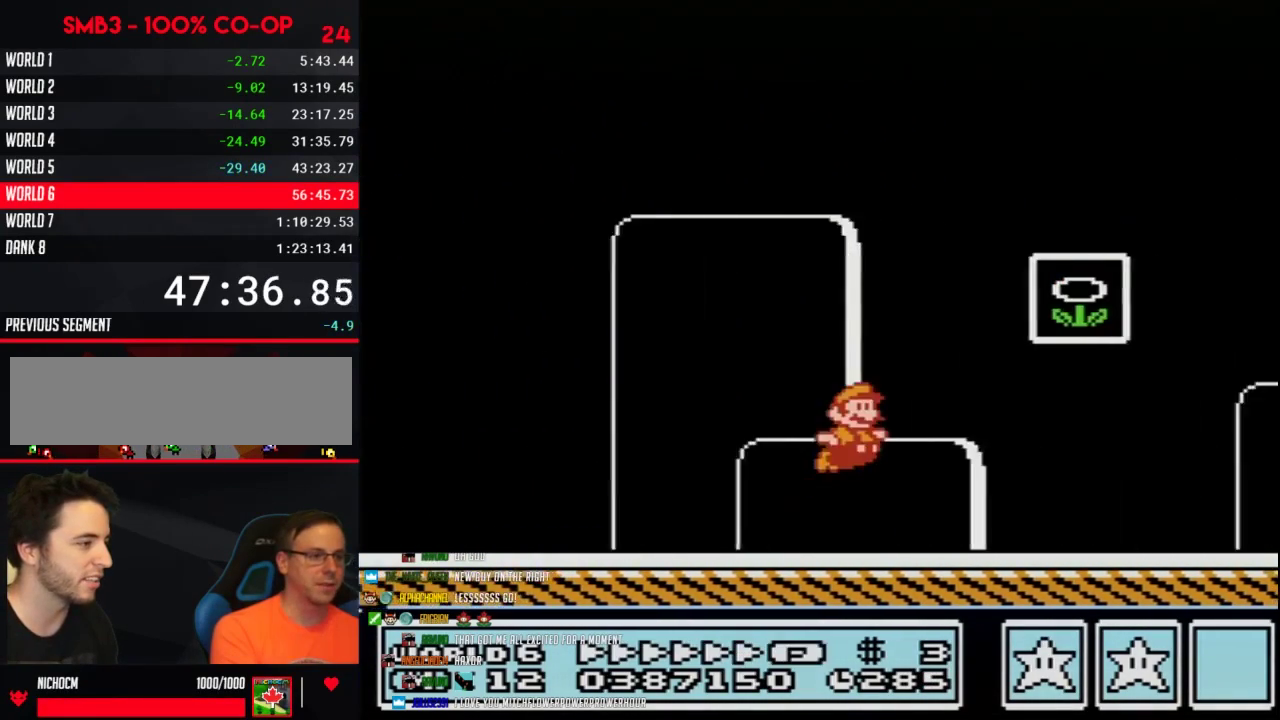
{"buttons": [], "events": [[233, "A", "up"], [233, "B", "up"], [267, "DPAD_RIGHT", "up"]]}